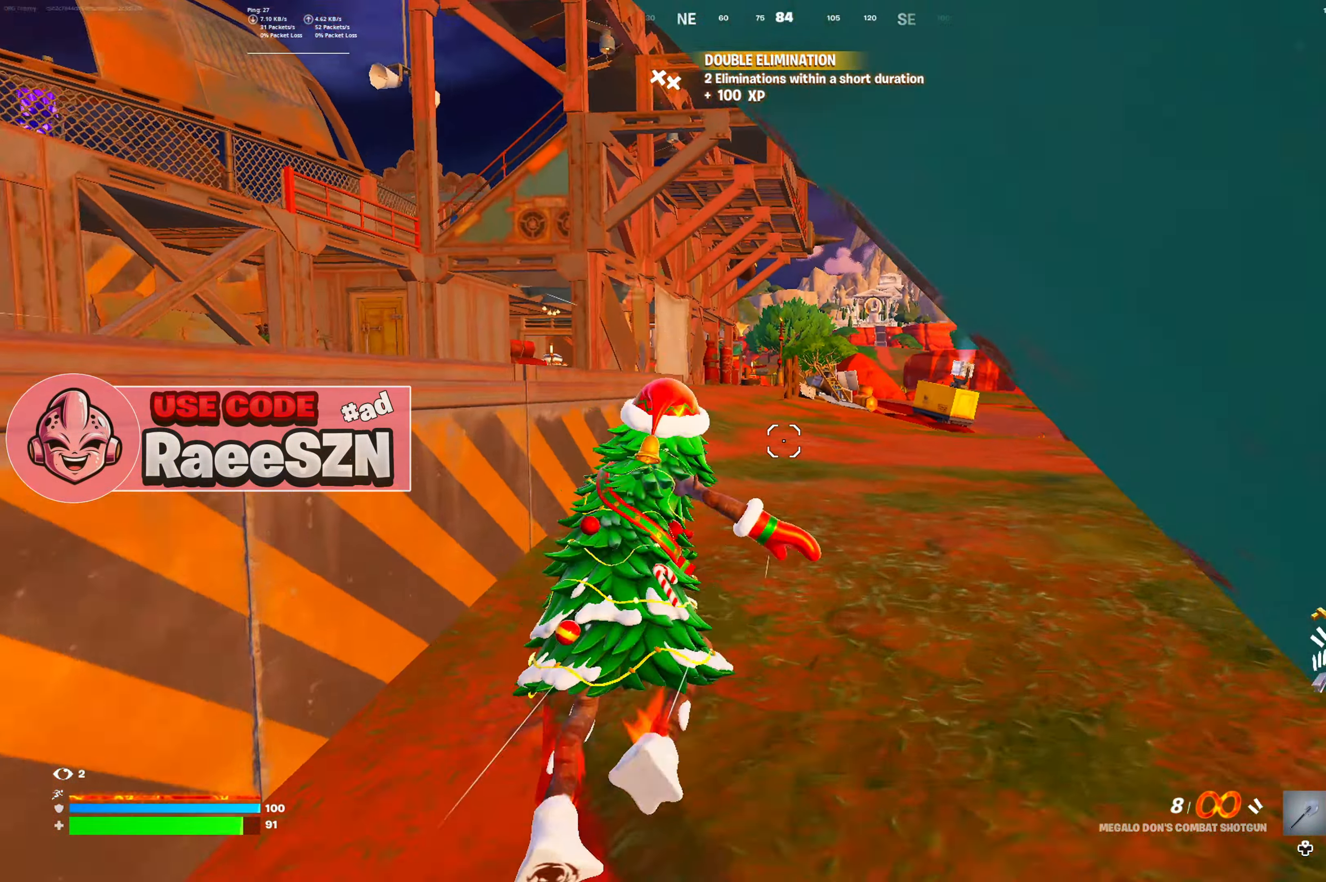
Gameplay with a controller (Xbox layout); each line is a JSON object with the inputs held at the frame after it. "button_events" lists button changes between this image and that frame as [ms after this image, input, new state], when the widget could be followed in between (sticks are given only as held states). Not read: L3.
{"buttons": ["B"], "left_stick": "up", "right_stick": "center", "button_events": [[83, "R1", "up"], [200, "DPAD_LEFT", "down"], [267, "B", "down"], [317, "DPAD_LEFT", "up"], [367, "B", "up"], [450, "B", "down"]]}
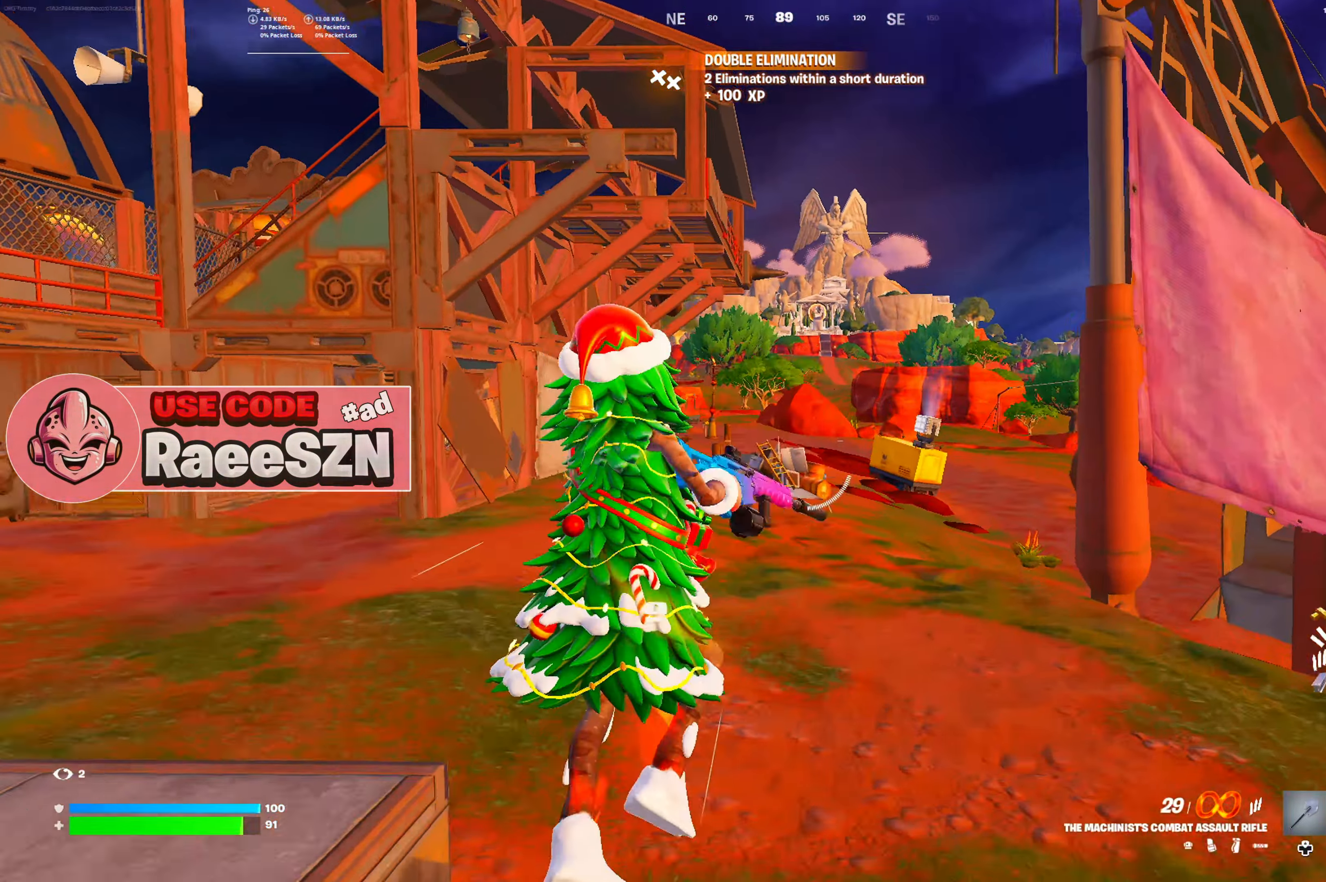
{"buttons": [], "left_stick": "up-right", "right_stick": "right", "button_events": [[34, "B", "up"], [100, "B", "down"], [200, "B", "up"]]}
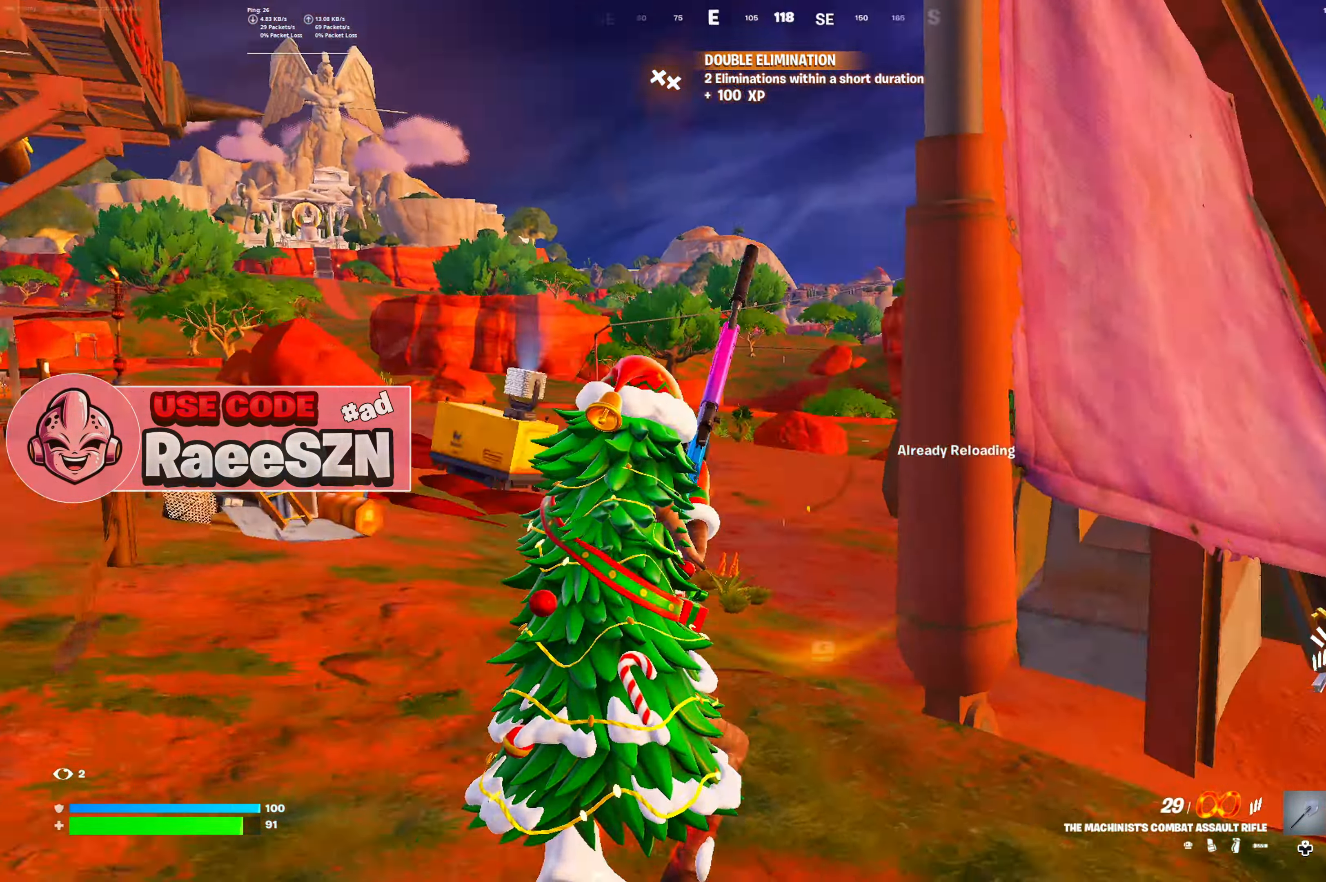
{"buttons": ["DPAD_LEFT"], "left_stick": "up-right", "right_stick": "down-right", "button_events": [[433, "DPAD_LEFT", "down"]]}
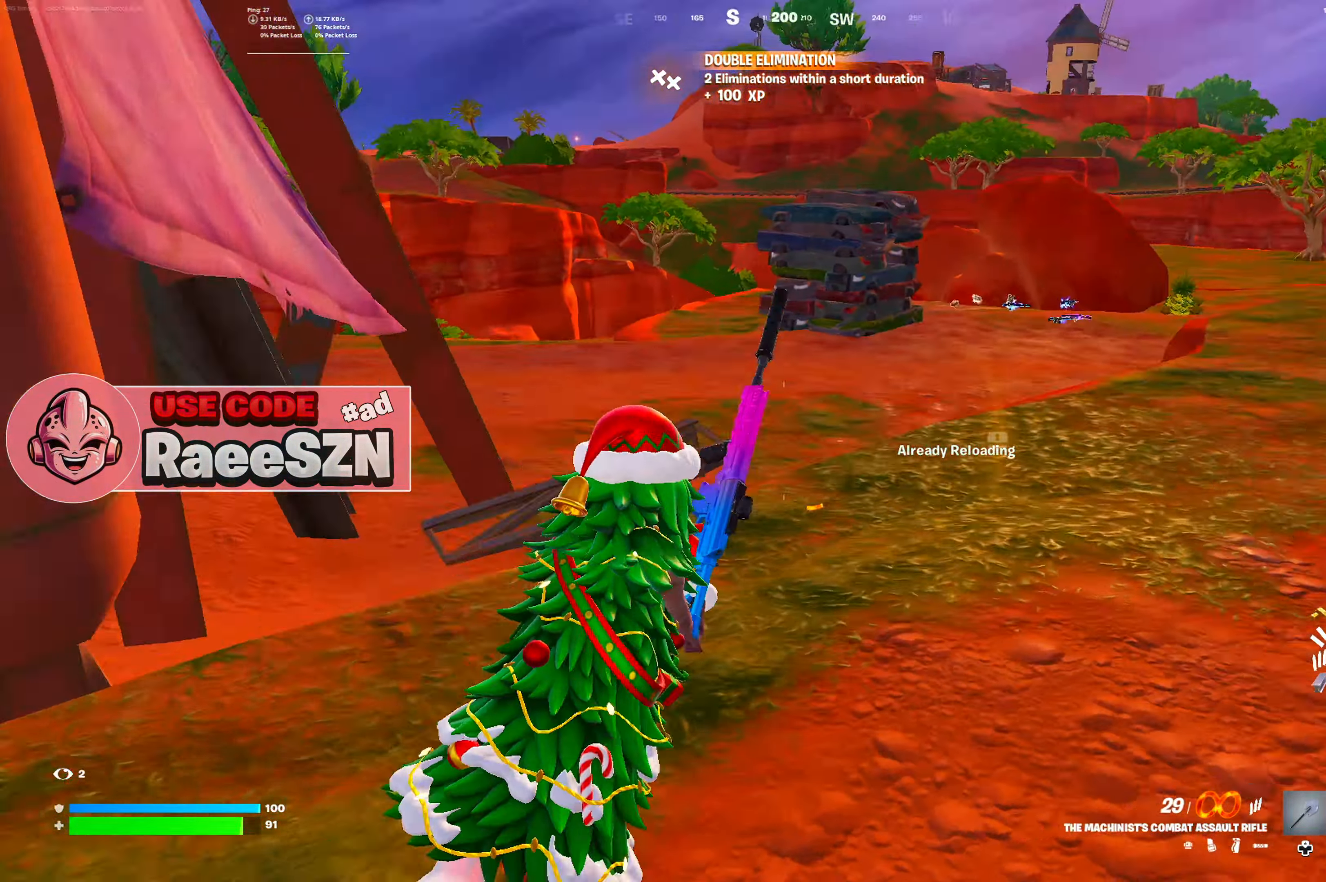
{"buttons": [], "left_stick": "up-right", "right_stick": "center", "button_events": [[50, "DPAD_LEFT", "up"]]}
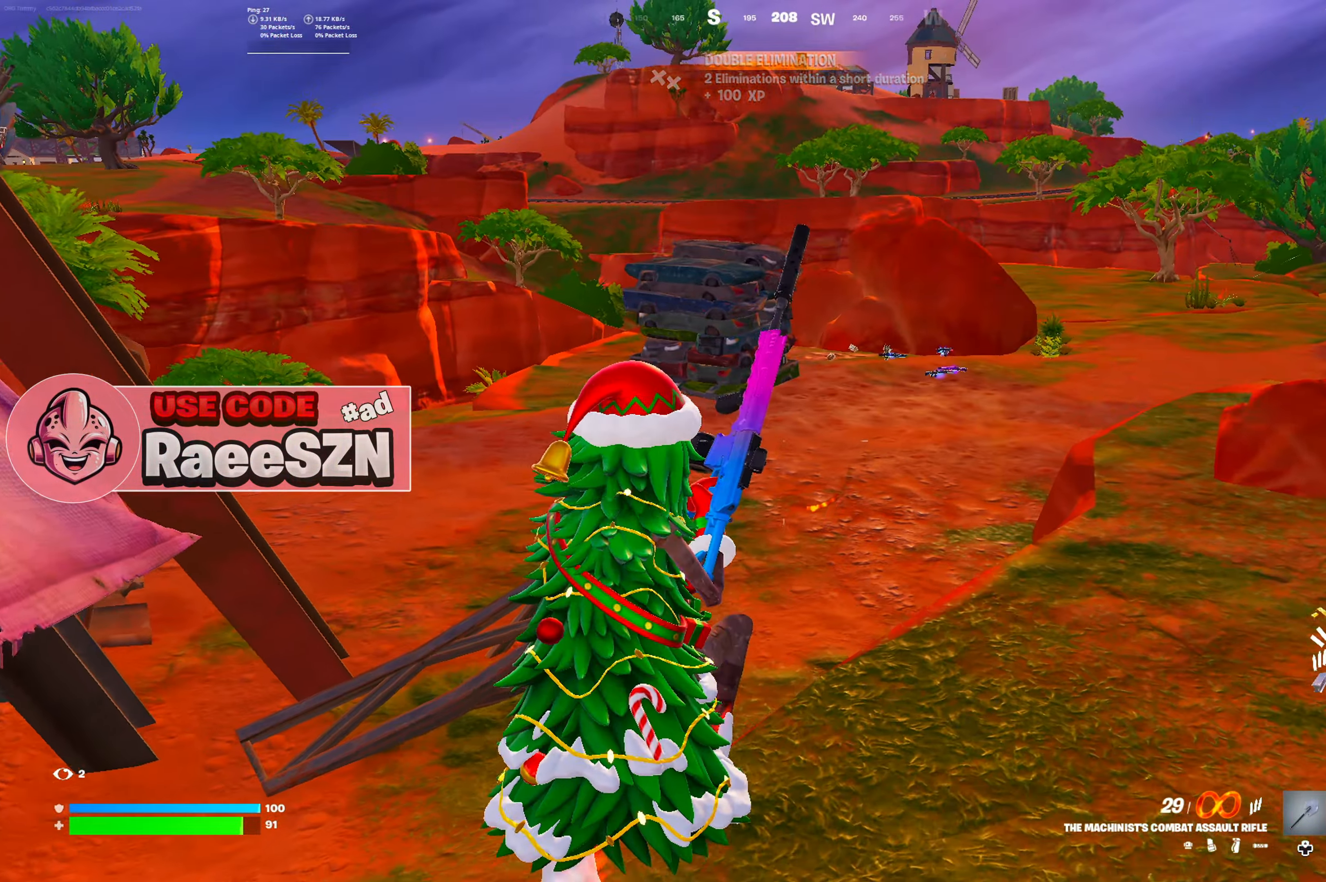
{"buttons": [], "left_stick": "up", "right_stick": "center", "button_events": []}
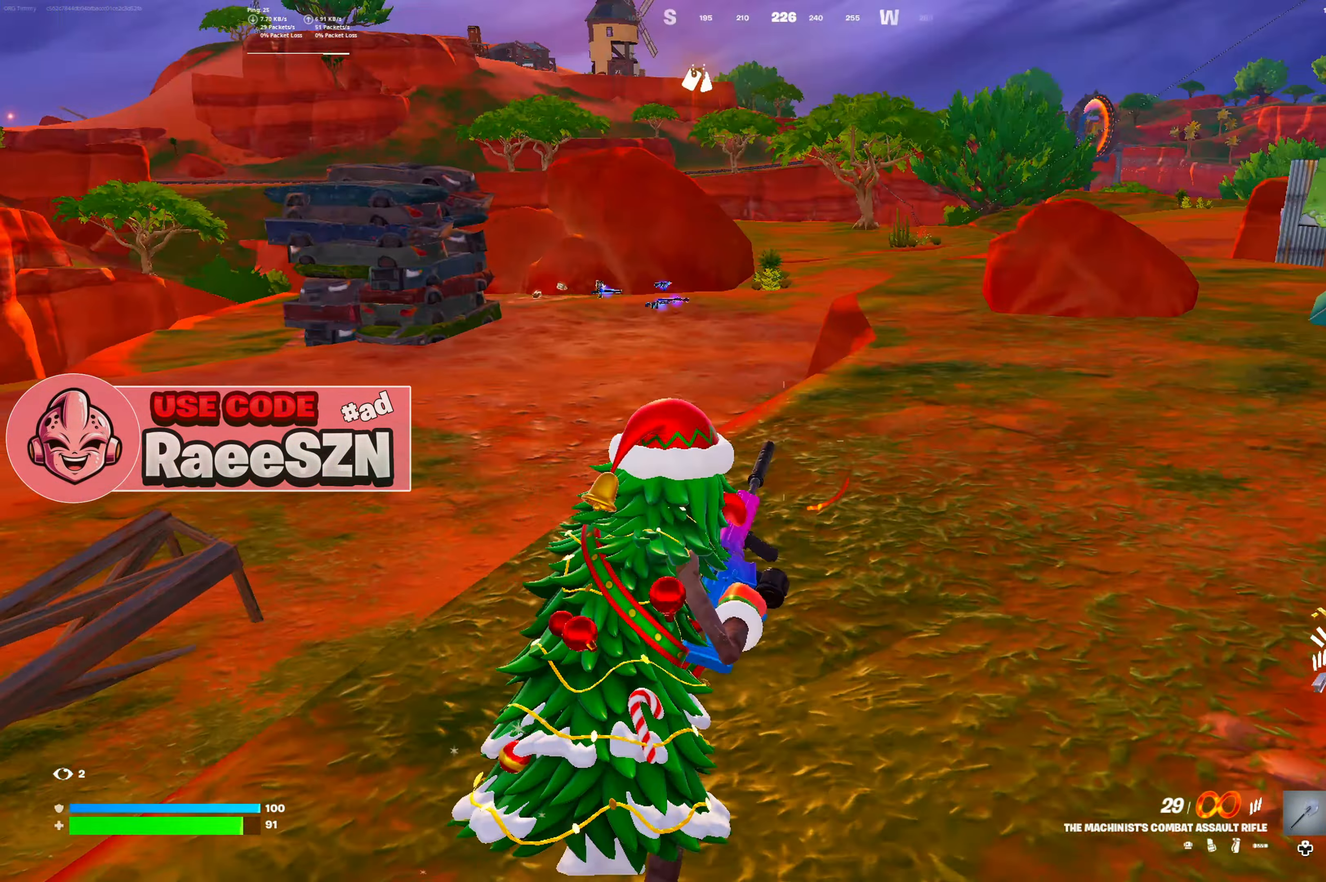
{"buttons": [], "left_stick": "up", "right_stick": "center", "button_events": []}
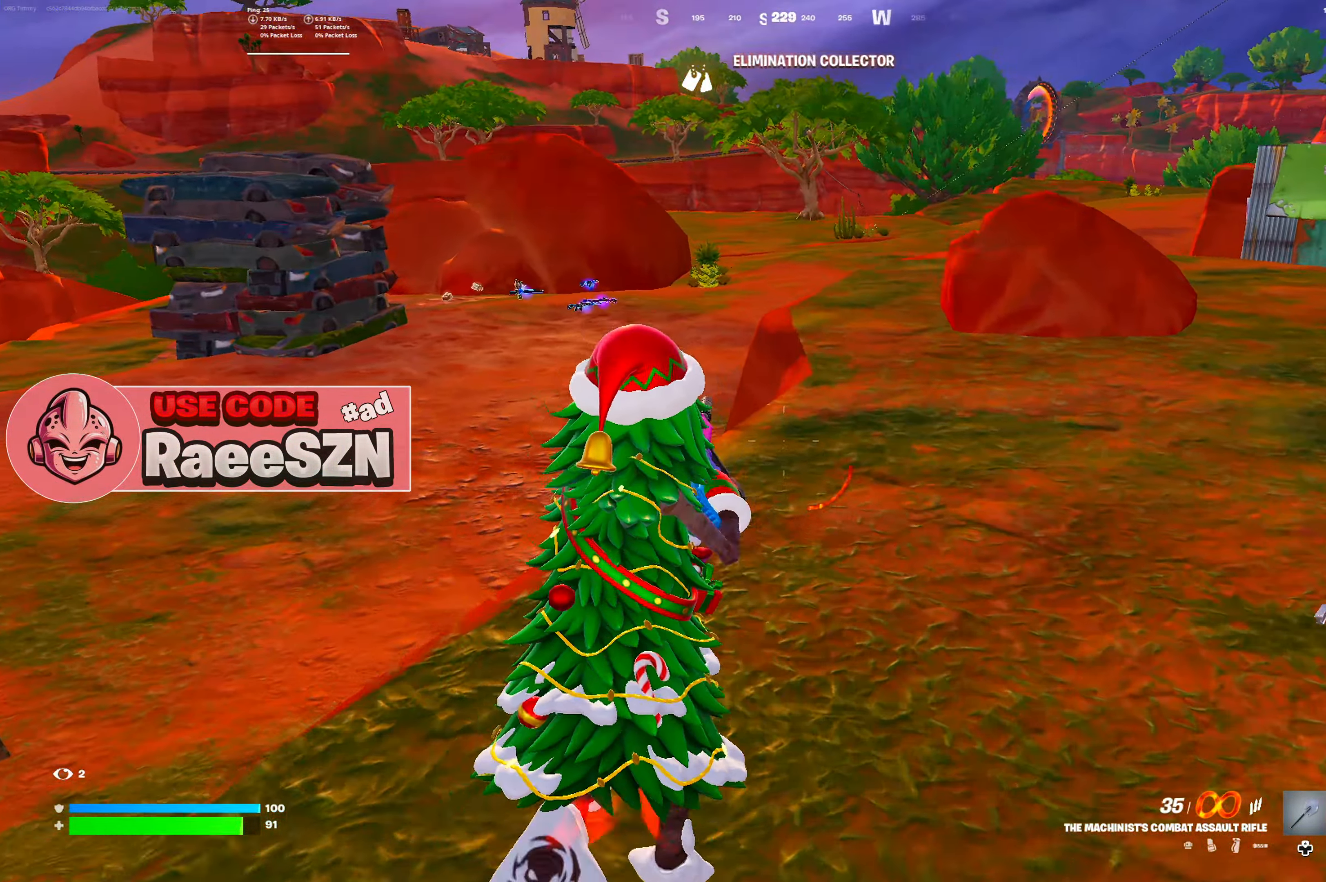
{"buttons": ["DPAD_LEFT"], "left_stick": "up", "right_stick": "center", "button_events": [[317, "X", "down"], [400, "DPAD_LEFT", "down"], [467, "X", "up"]]}
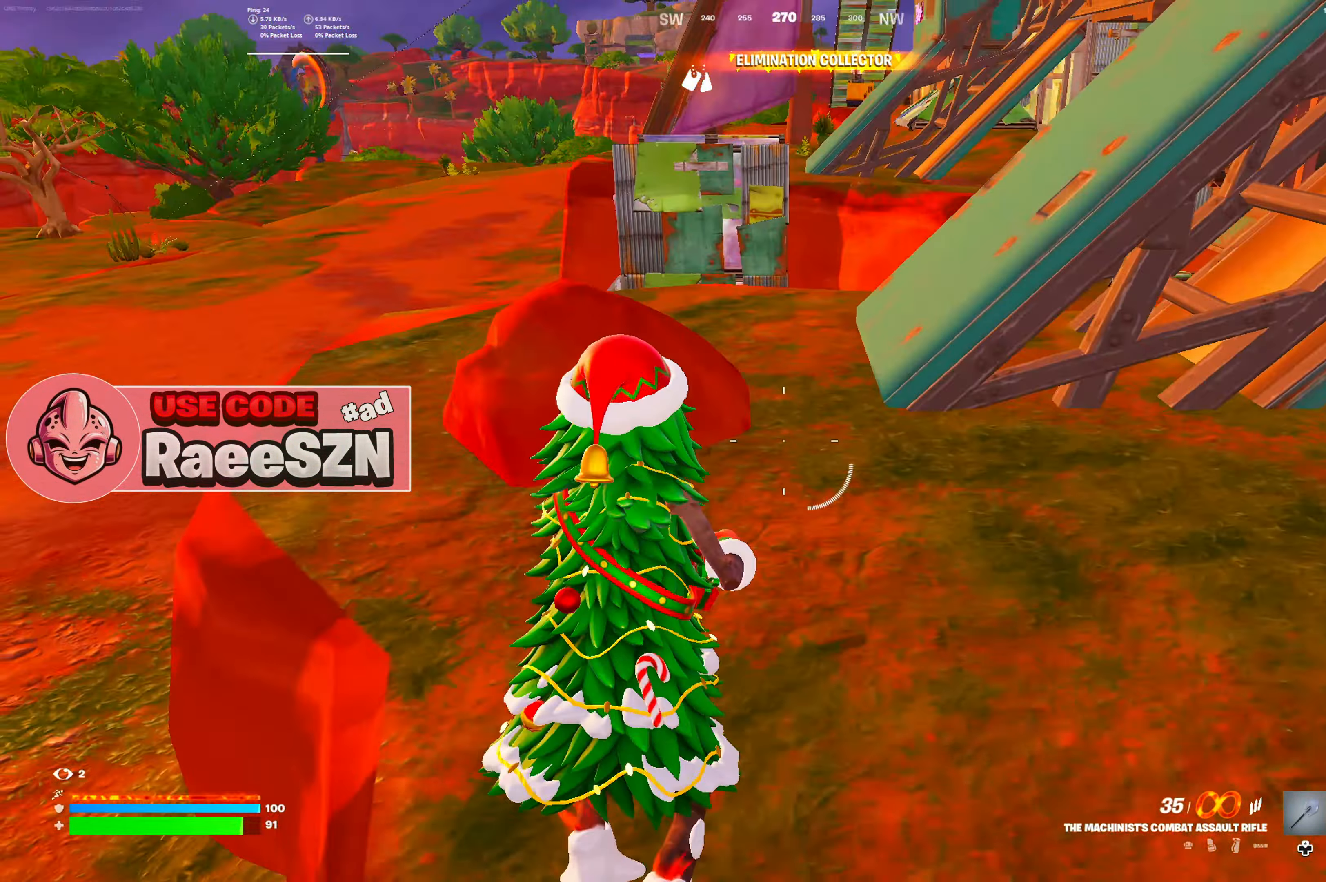
{"buttons": [], "left_stick": "up", "right_stick": "center", "button_events": [[50, "DPAD_LEFT", "up"]]}
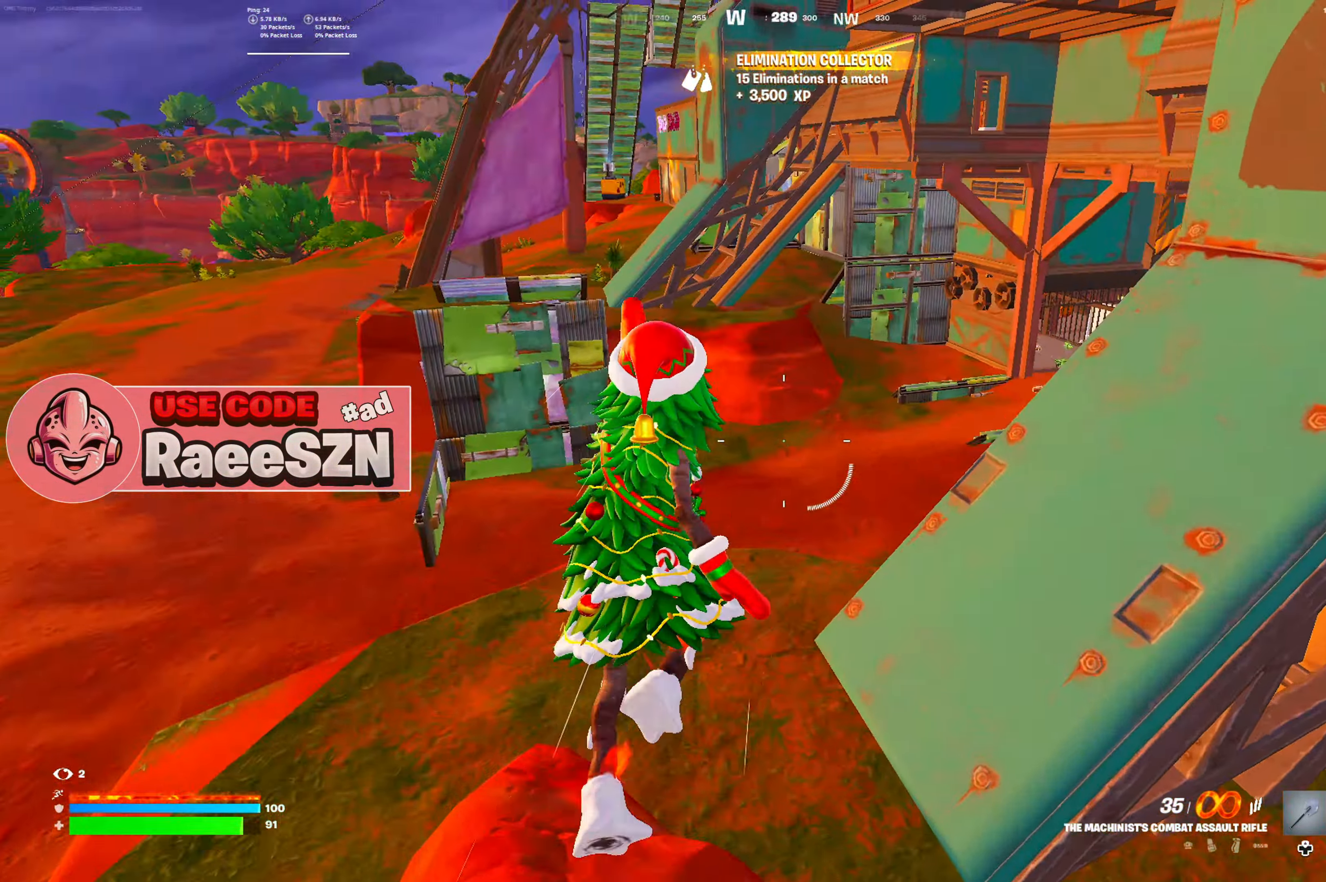
{"buttons": ["DPAD_LEFT"], "left_stick": "up-right", "right_stick": "center", "button_events": [[467, "DPAD_LEFT", "down"]]}
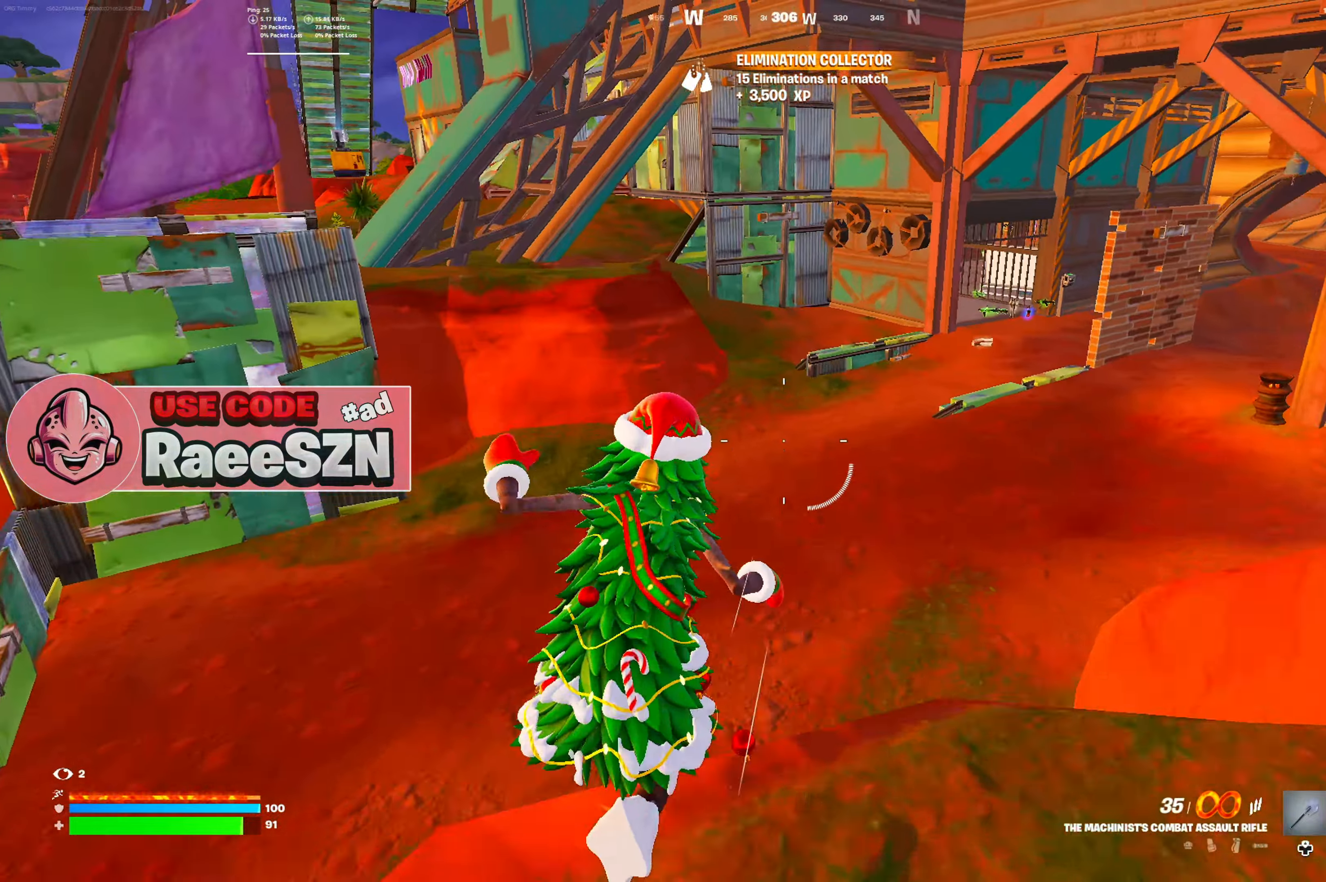
{"buttons": [], "left_stick": "up-right", "right_stick": "right", "button_events": [[117, "DPAD_LEFT", "up"]]}
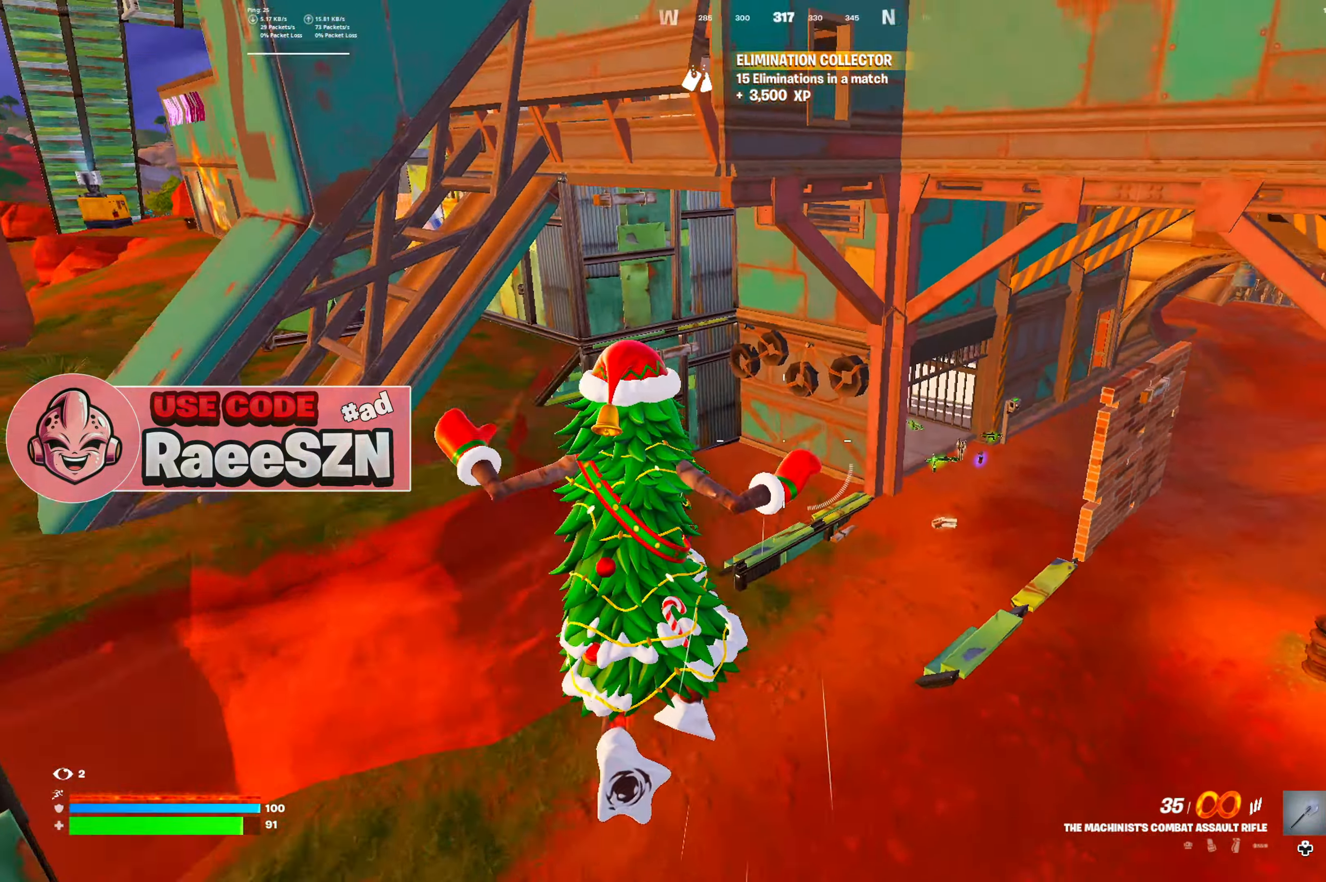
{"buttons": [], "left_stick": "up-right", "right_stick": "center", "button_events": []}
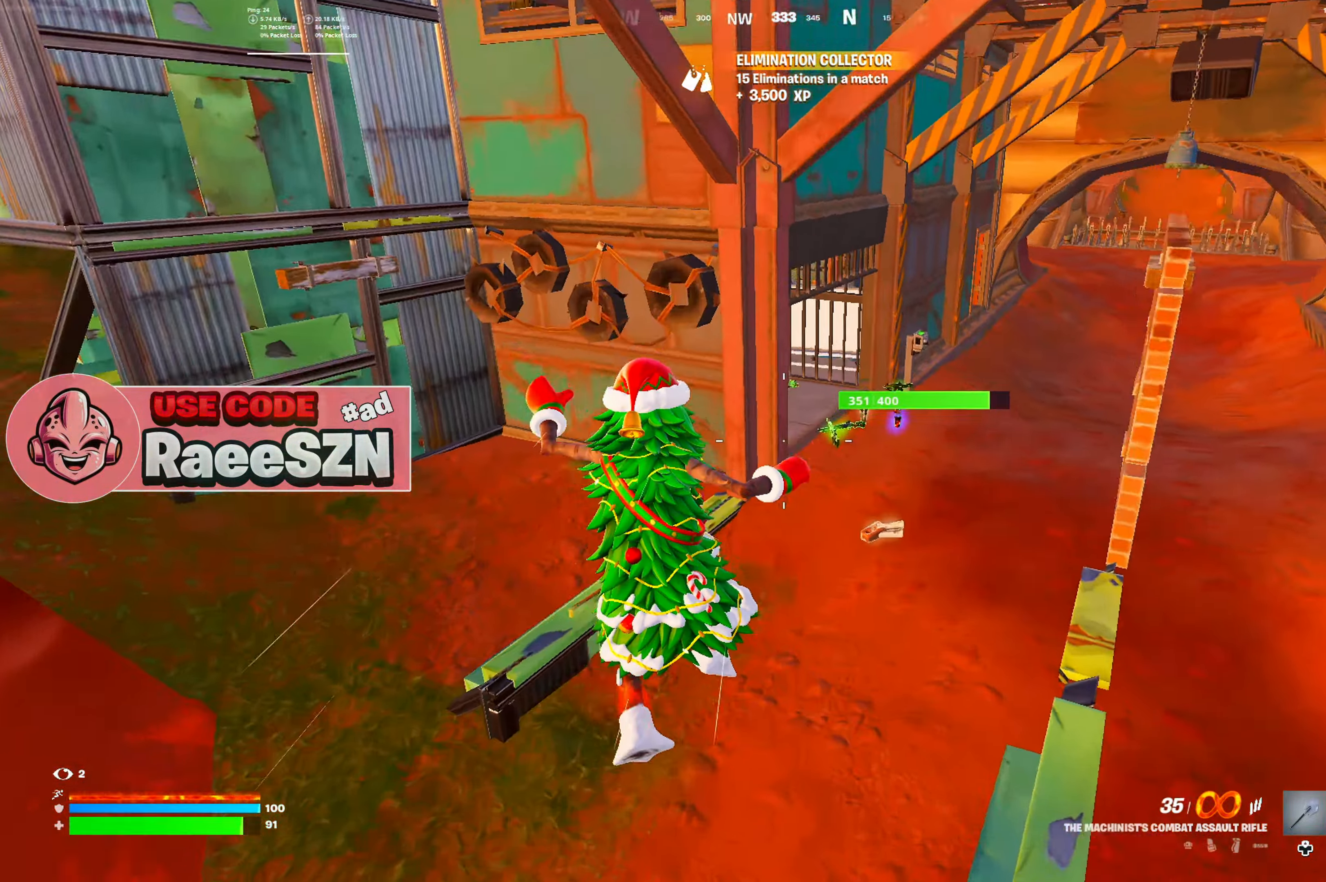
{"buttons": [], "left_stick": "up", "right_stick": "center", "button_events": []}
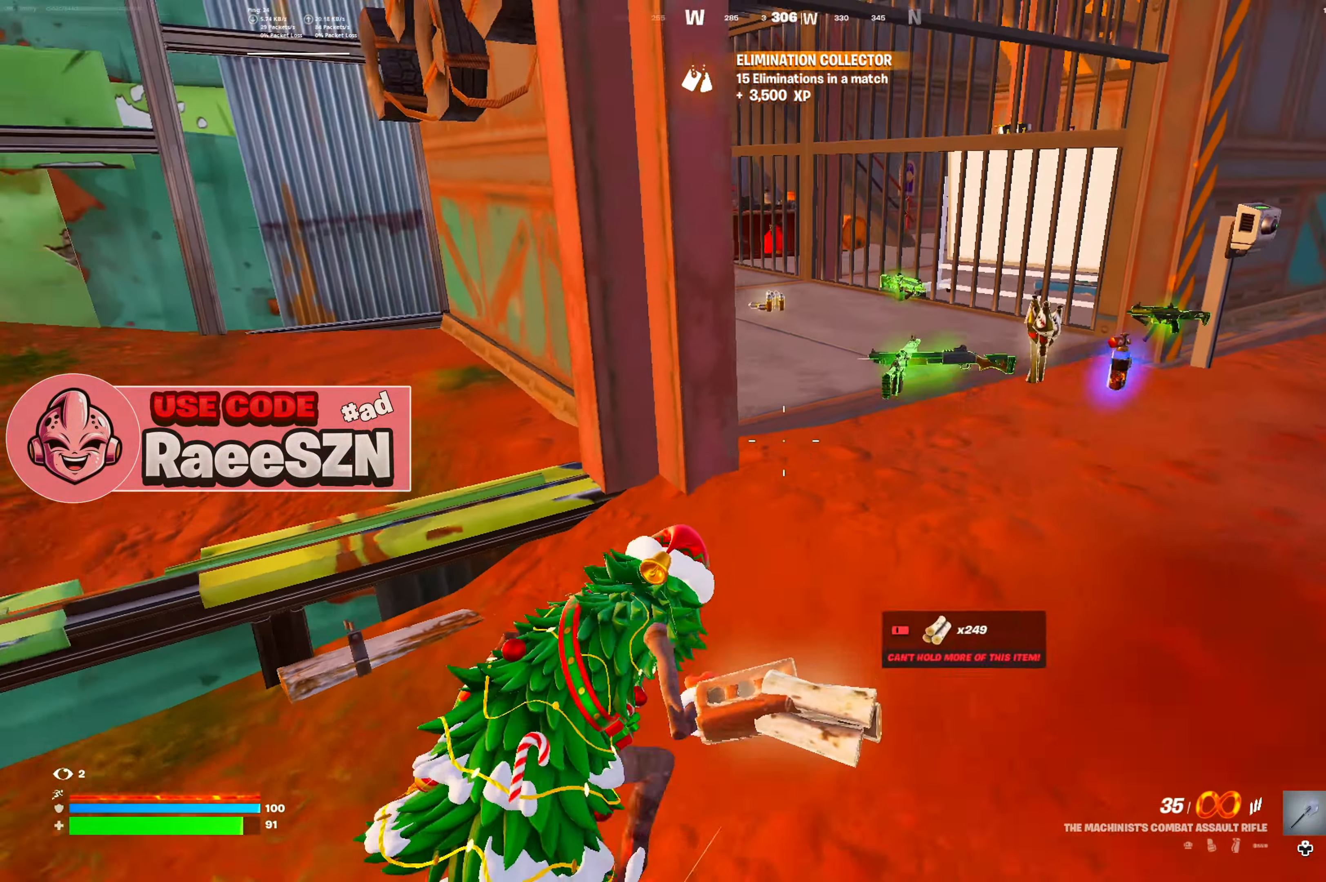
{"buttons": [], "left_stick": "up-right", "right_stick": "right", "button_events": []}
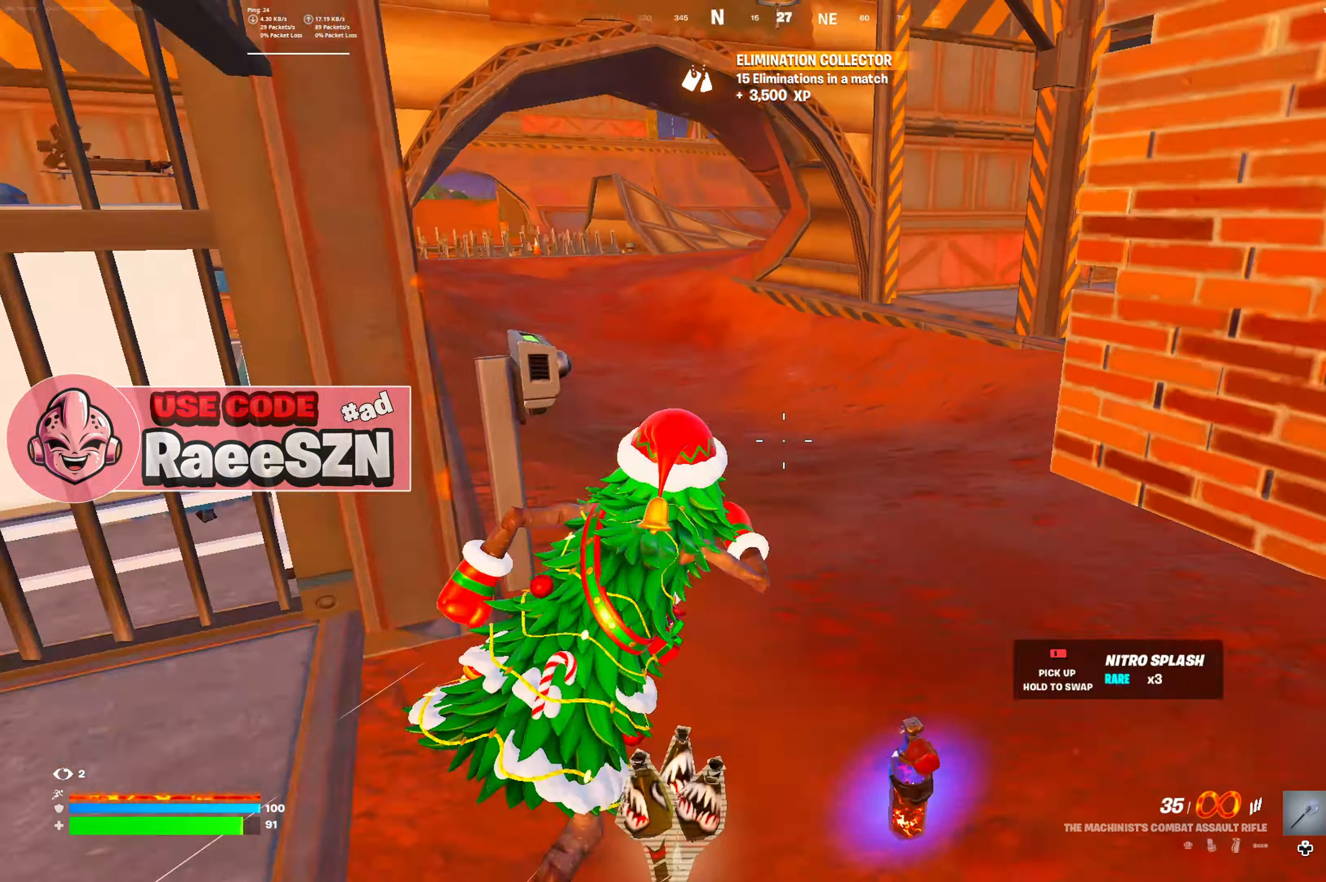
{"buttons": [], "left_stick": "up", "right_stick": "center", "button_events": []}
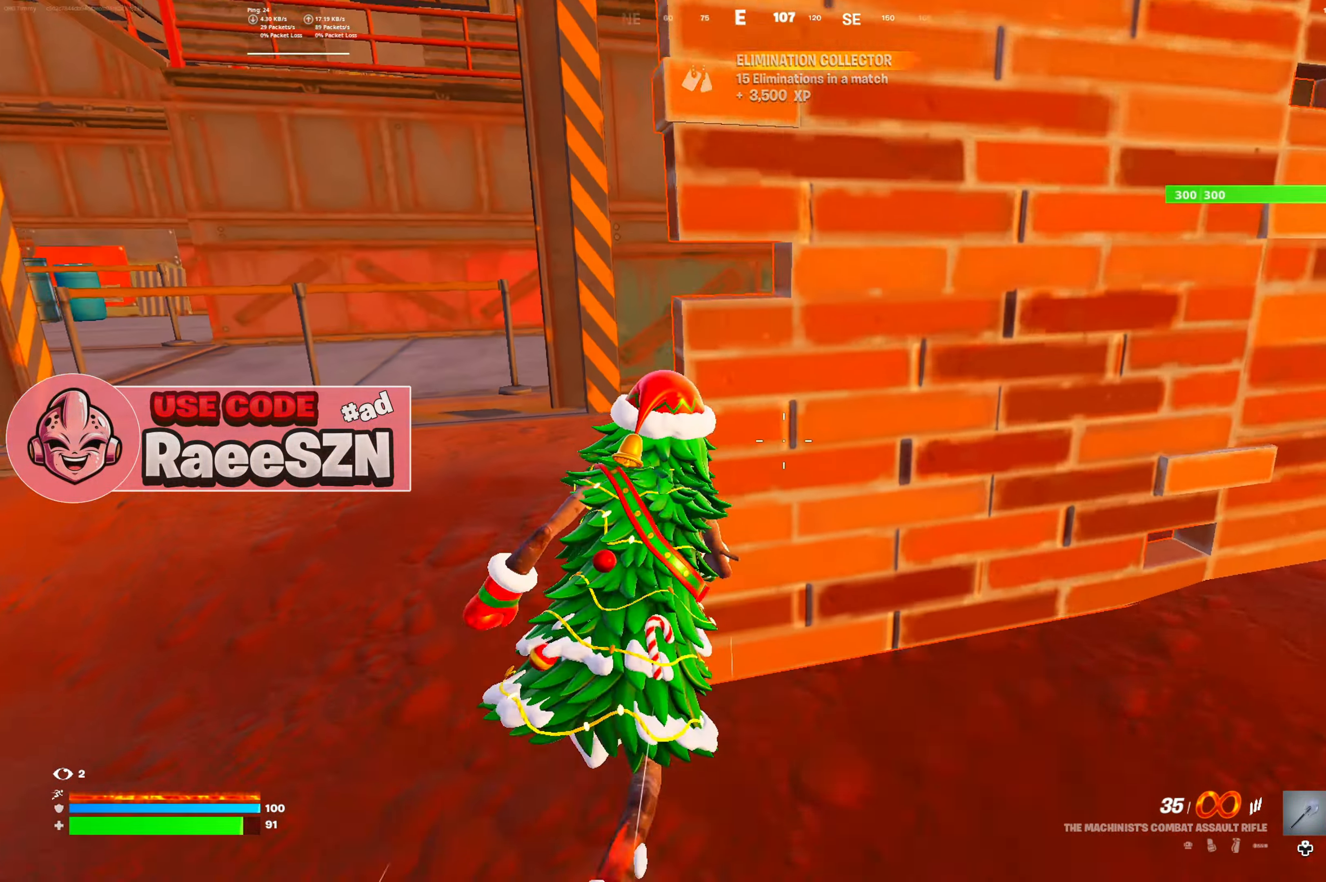
{"buttons": [], "left_stick": "up", "right_stick": "center", "button_events": []}
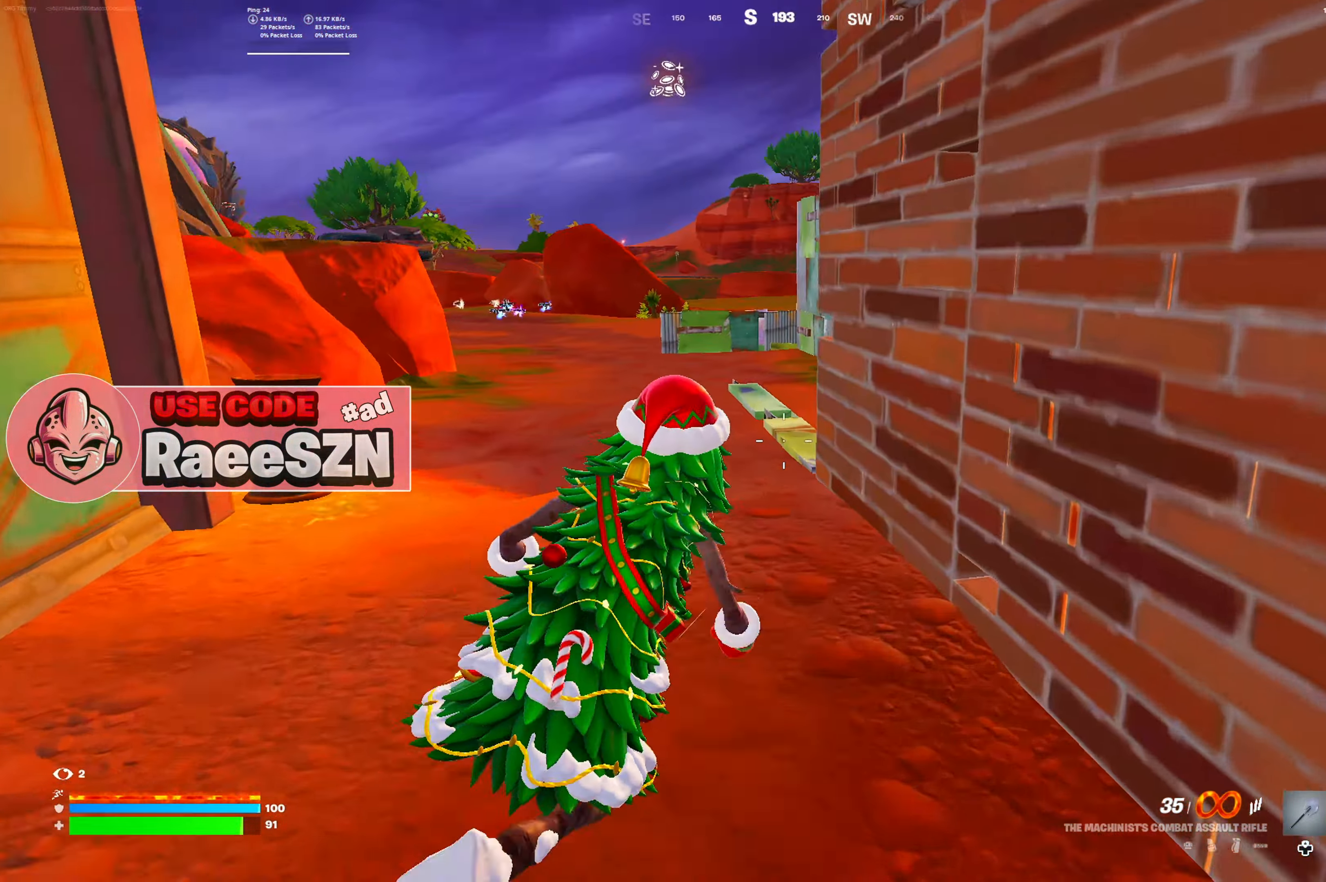
{"buttons": ["L1"], "left_stick": "up", "right_stick": "center", "button_events": [[250, "DPAD_LEFT", "down"], [367, "DPAD_LEFT", "up"], [467, "L1", "down"]]}
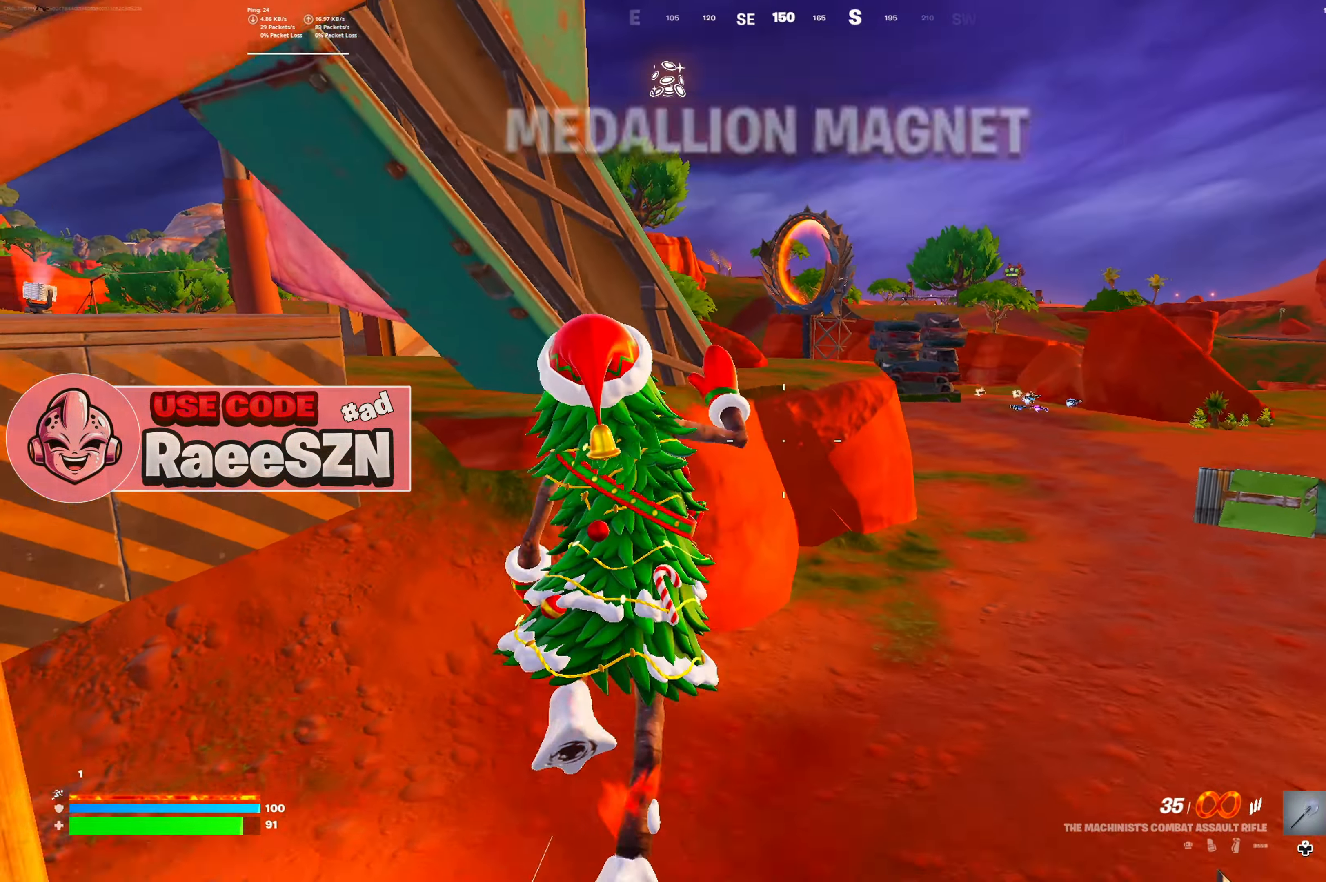
{"buttons": [], "left_stick": "up-right", "right_stick": "center", "button_events": [[116, "L1", "up"]]}
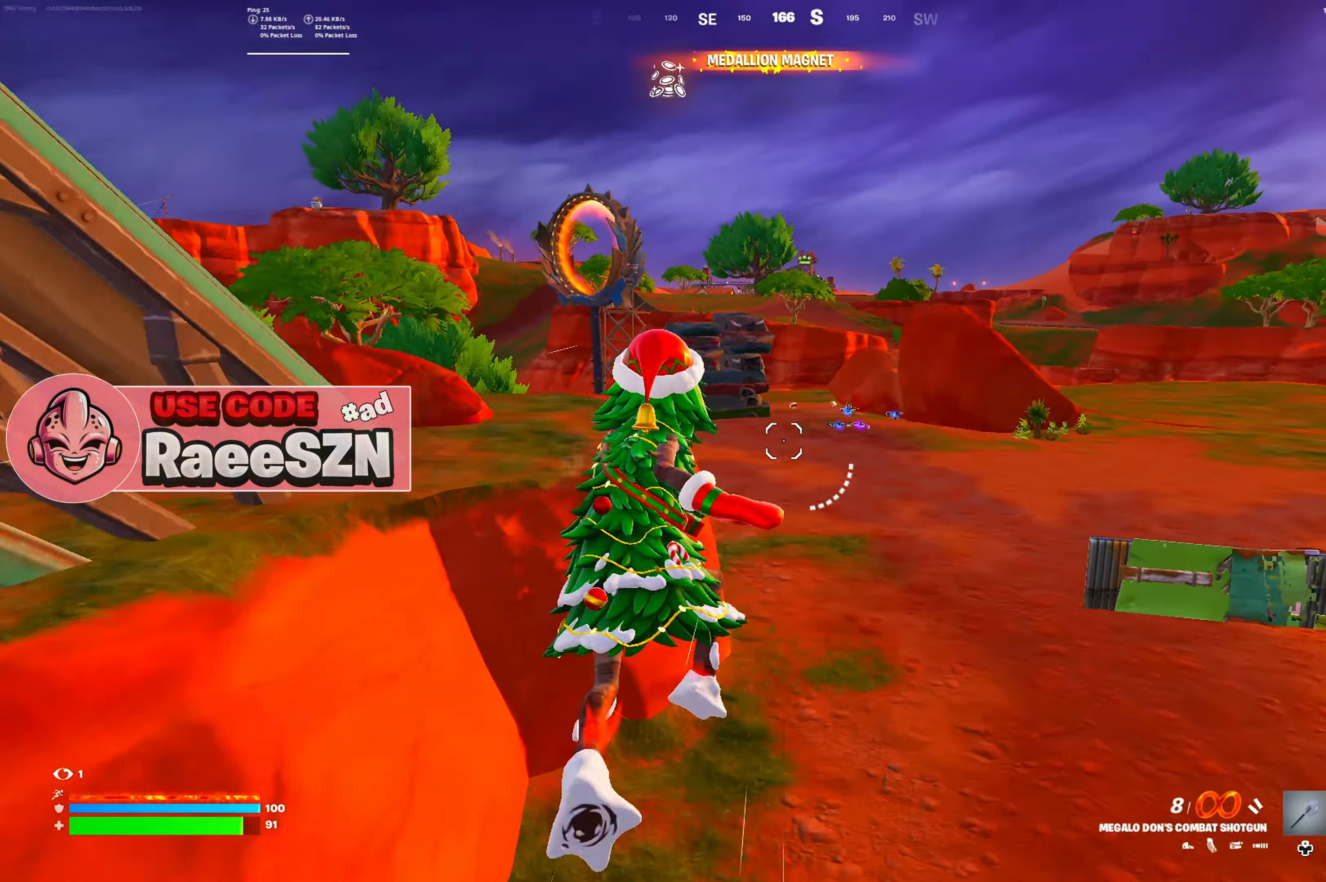
{"buttons": ["DPAD_LEFT"], "left_stick": "up", "right_stick": "center", "button_events": [[501, "DPAD_LEFT", "down"]]}
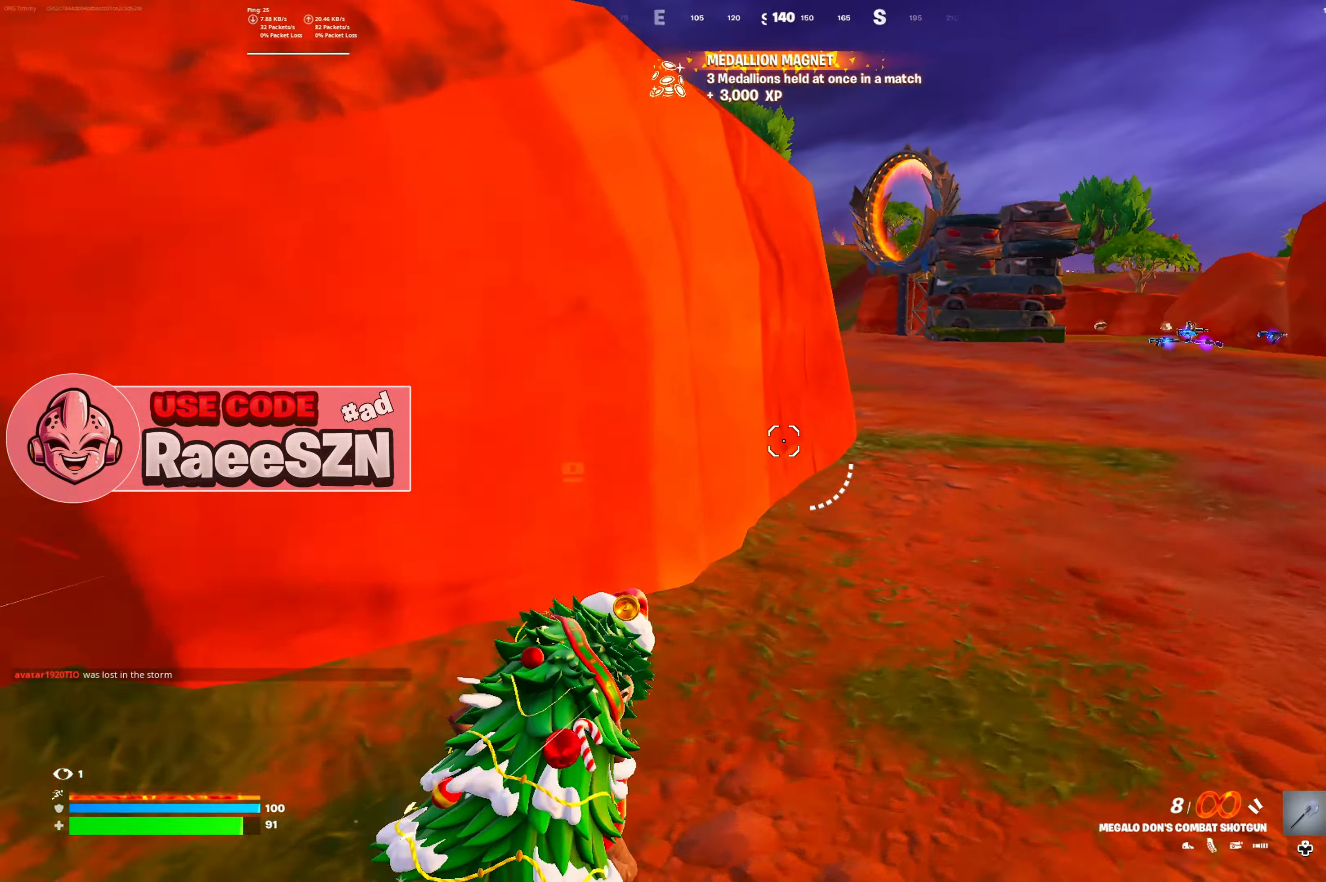
{"buttons": [], "left_stick": "up", "right_stick": "center", "button_events": [[133, "DPAD_LEFT", "up"]]}
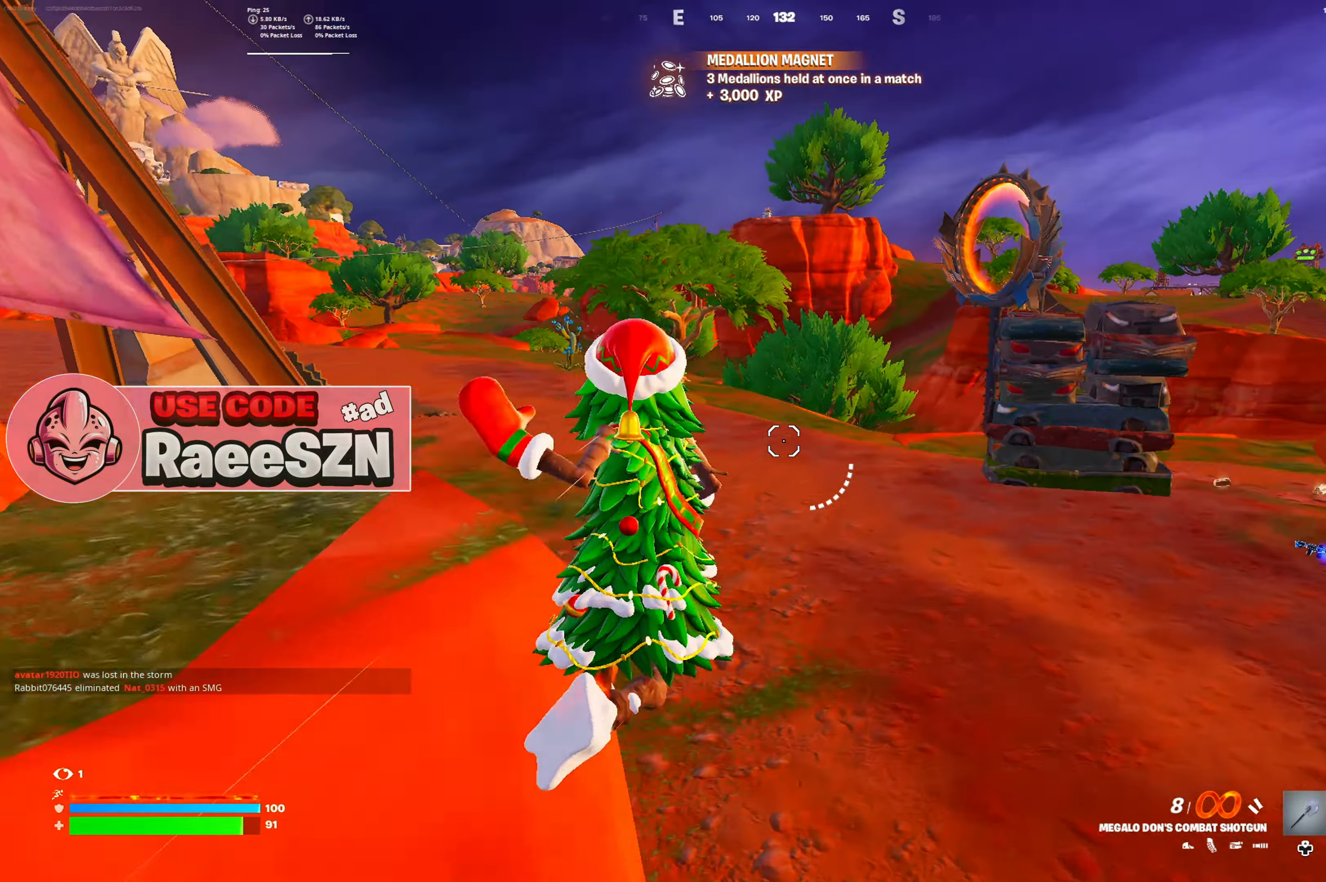
{"buttons": ["Y"], "left_stick": "up", "right_stick": "center", "button_events": [[267, "Y", "down"]]}
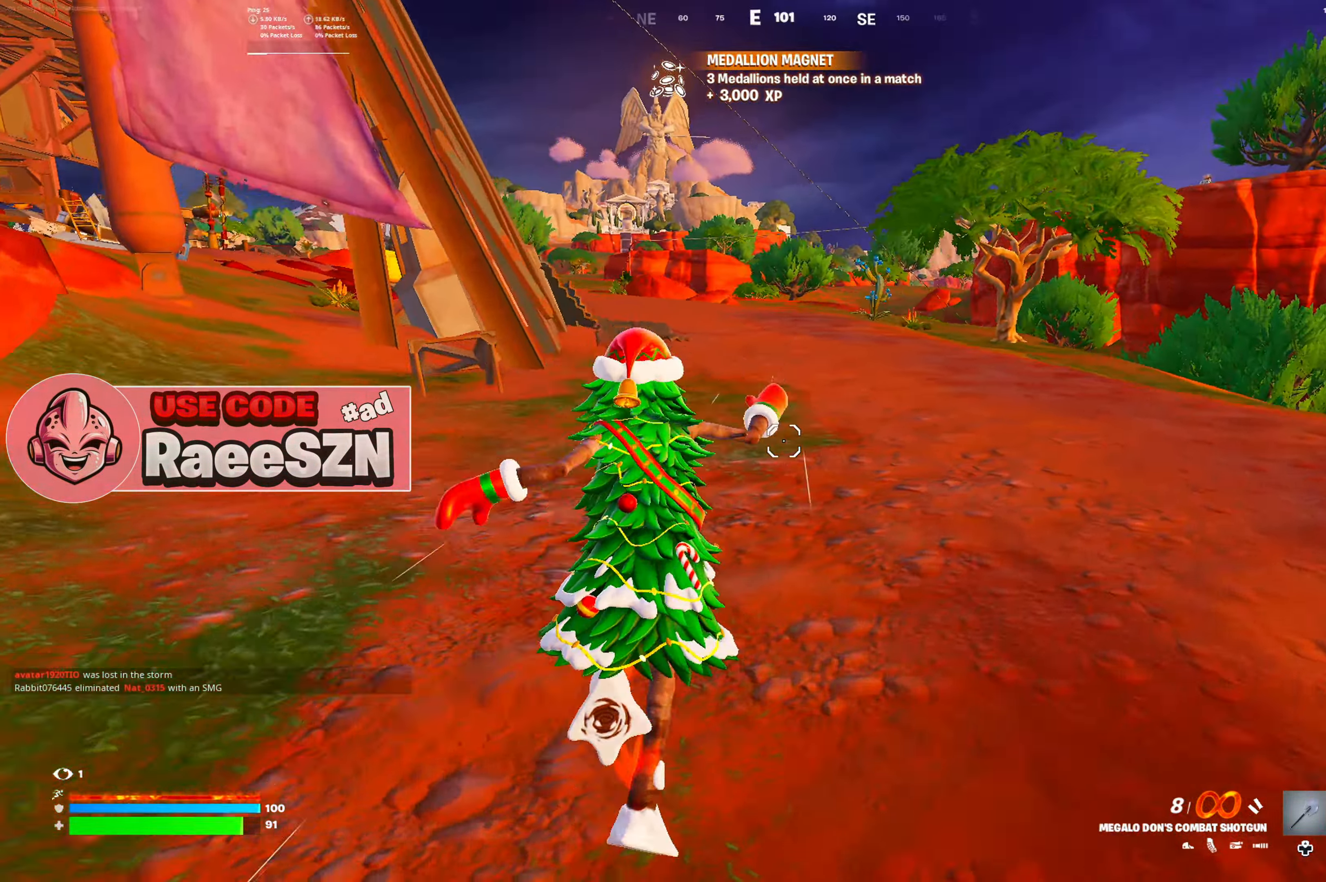
{"buttons": ["Y"], "left_stick": "up", "right_stick": "center", "button_events": [[166, "DPAD_LEFT", "down"], [233, "Y", "up"], [317, "DPAD_LEFT", "up"], [417, "Y", "down"]]}
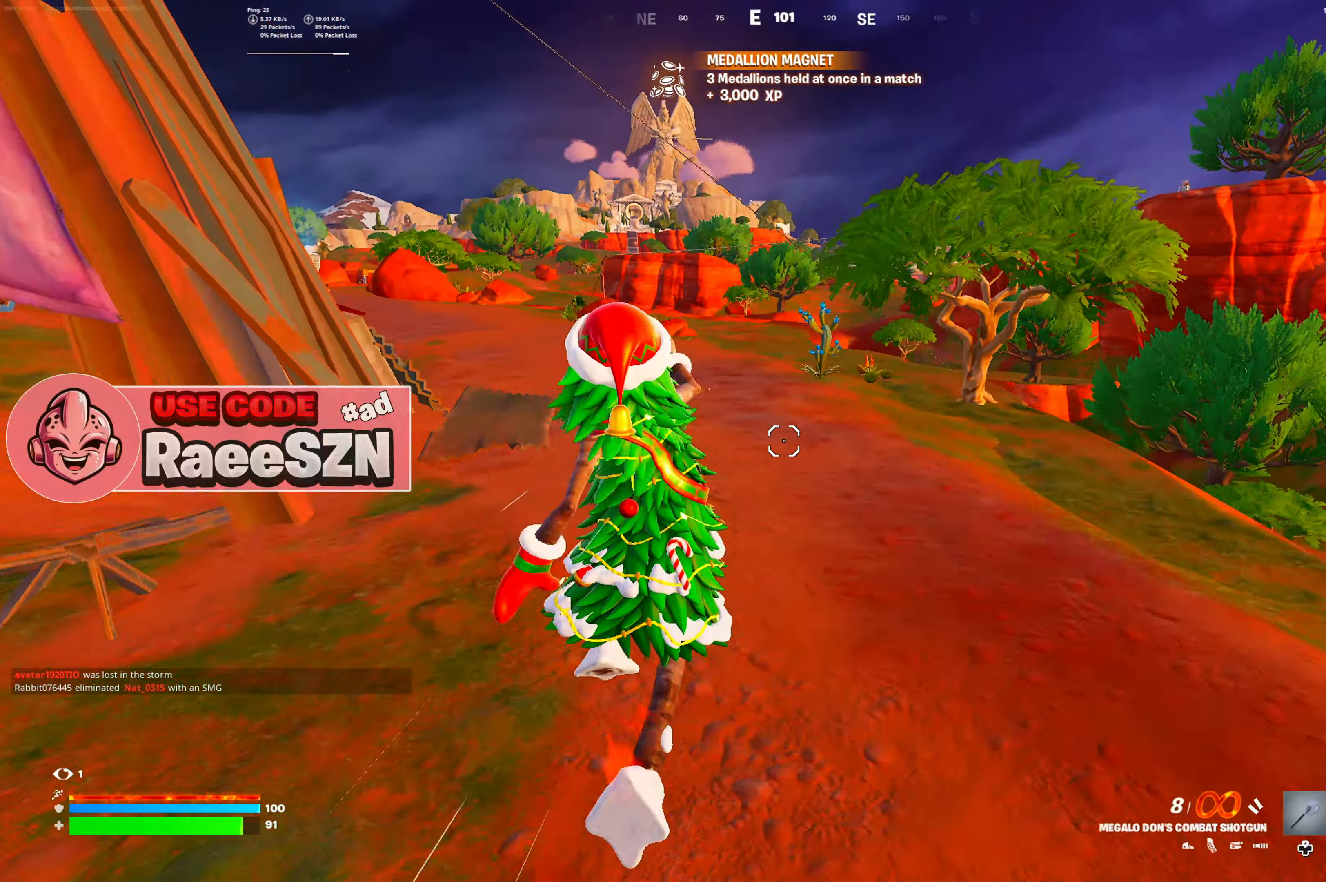
{"buttons": ["Y"], "left_stick": "up", "right_stick": "center", "button_events": []}
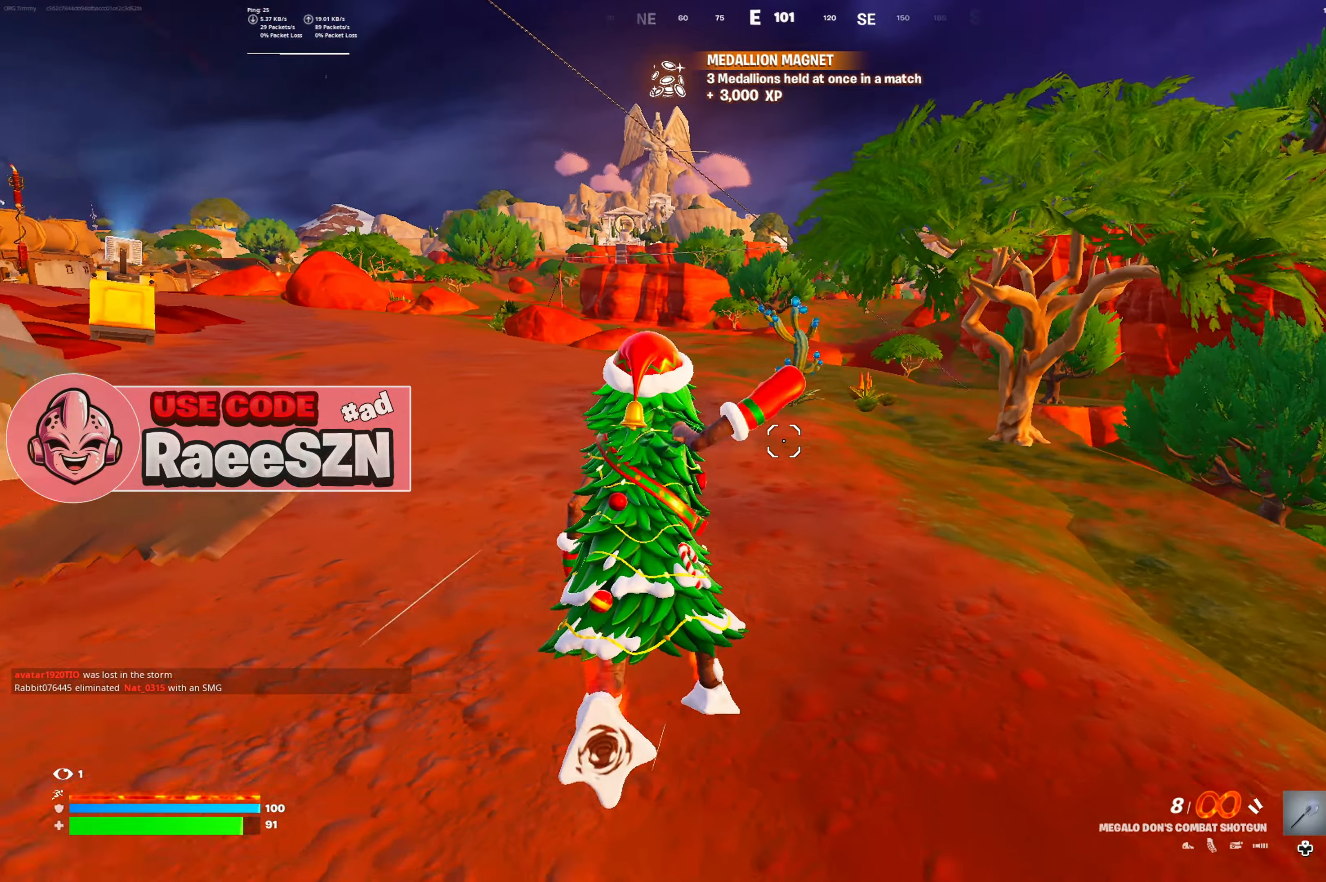
{"buttons": [], "left_stick": "up", "right_stick": "center", "button_events": [[267, "Y", "up"], [317, "DPAD_UP", "down"], [417, "DPAD_UP", "up"]]}
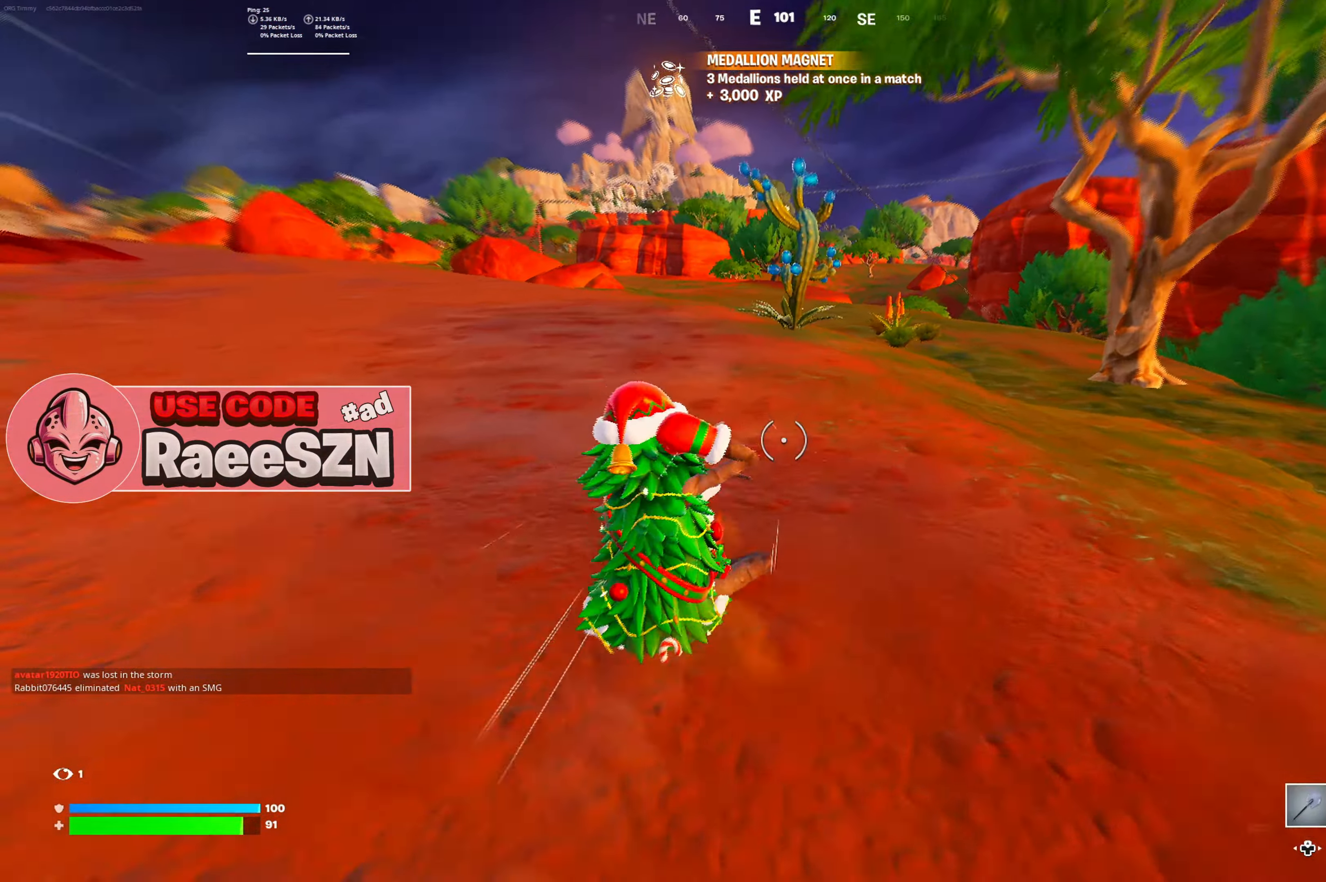
{"buttons": [], "left_stick": "up", "right_stick": "center", "button_events": []}